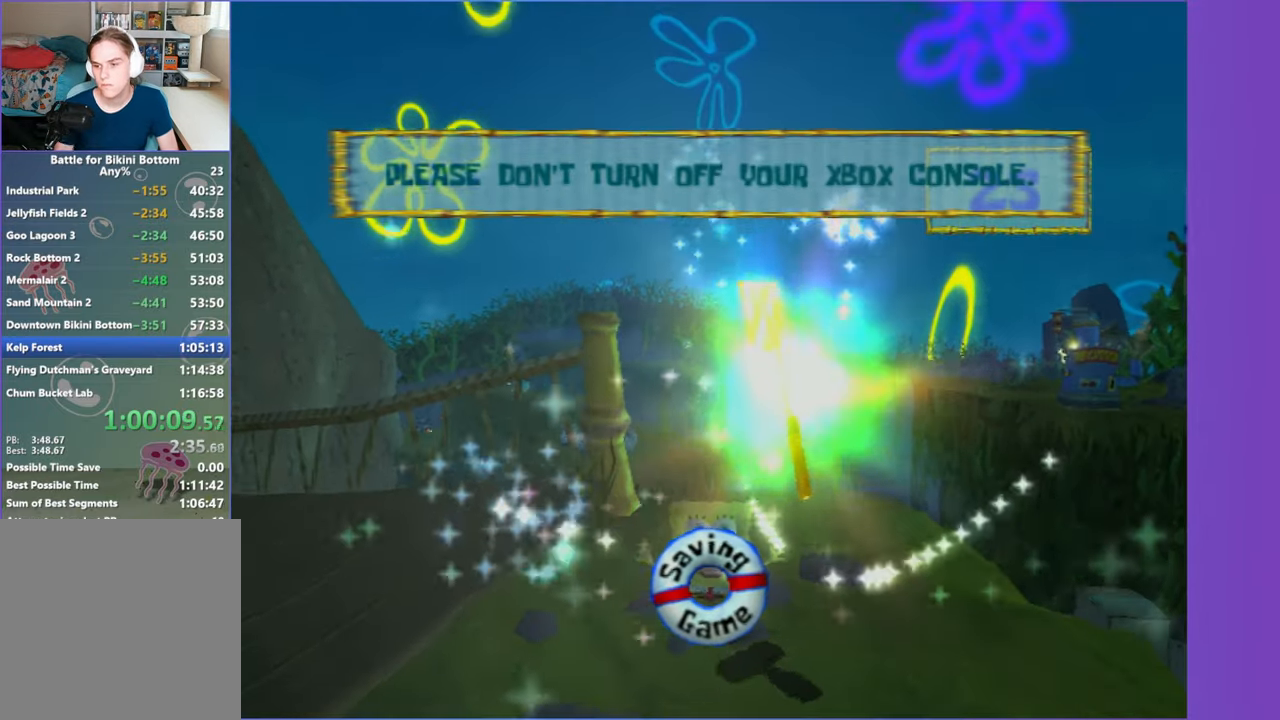
Gameplay with a controller (Xbox layout); each line is a JSON object with the inputs held at the frame after it (dt_ms = milliseconds from this image to that frame). "button_events" lists button changes between this image and that frame as [ms after this image, input, new state], when the widget could be followed in between (sticks are given only as held states). Not read: L3 R3.
{"dt_ms": 500, "buttons": [], "left_stick": "up-right", "right_stick": "center", "button_events": []}
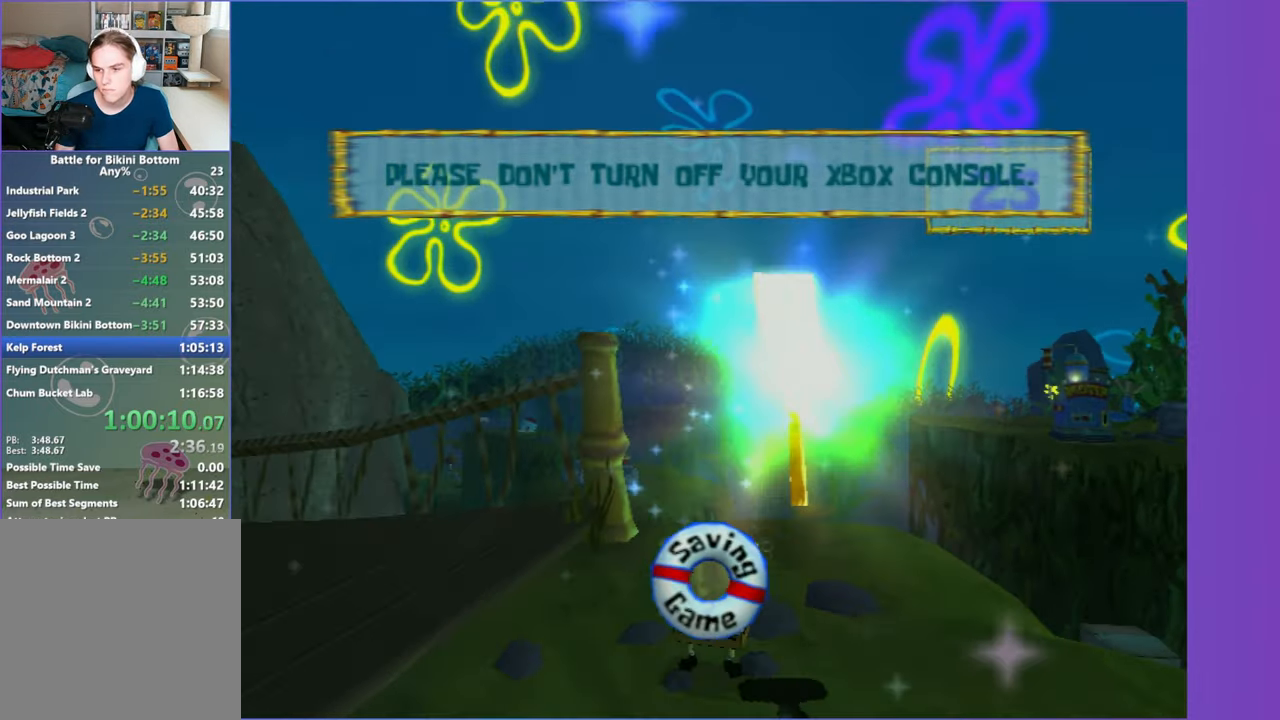
{"dt_ms": 500, "buttons": [], "left_stick": "up-right", "right_stick": "center", "button_events": []}
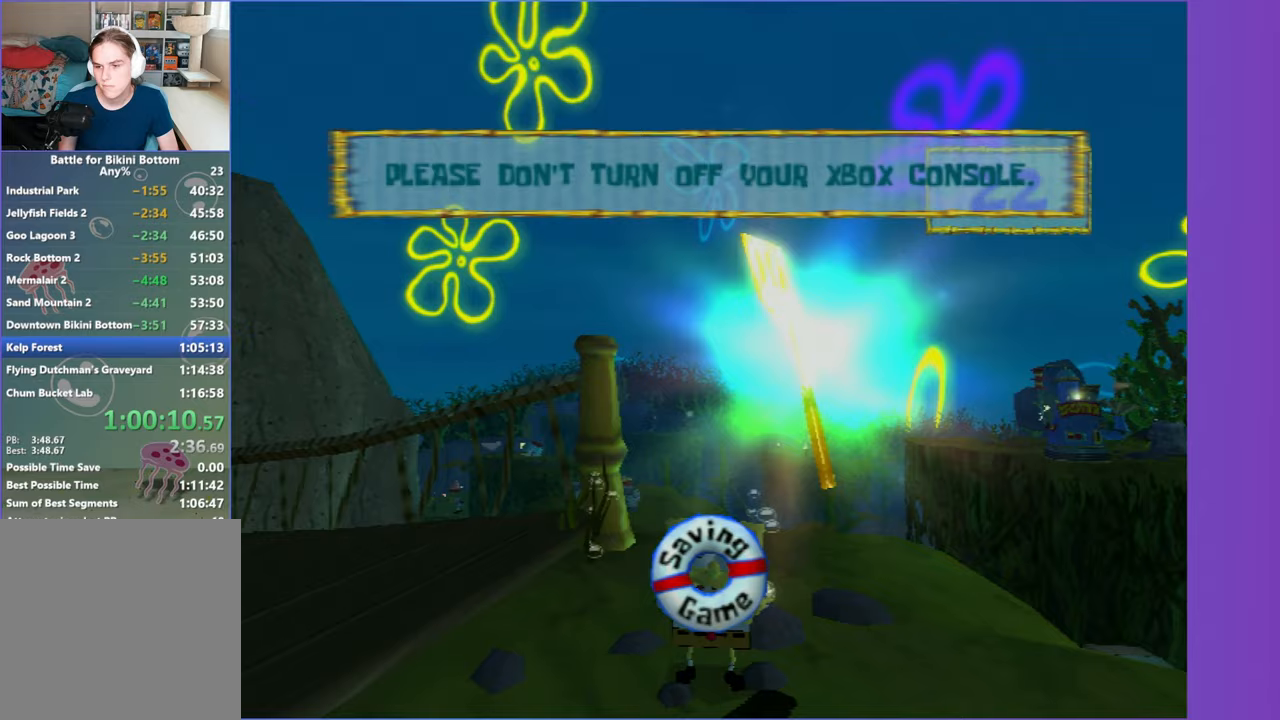
{"dt_ms": 500, "buttons": [], "left_stick": "up-right", "right_stick": "center", "button_events": []}
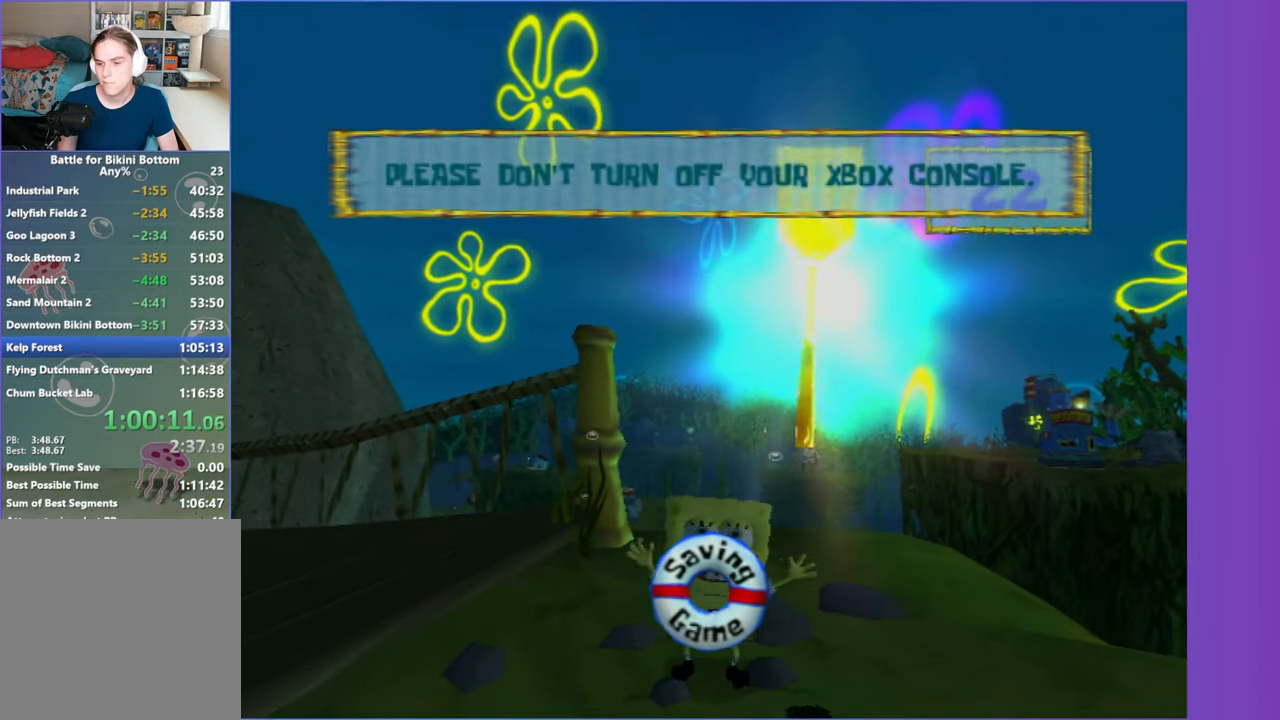
{"dt_ms": 500, "buttons": [], "left_stick": "up-right", "right_stick": "center", "button_events": []}
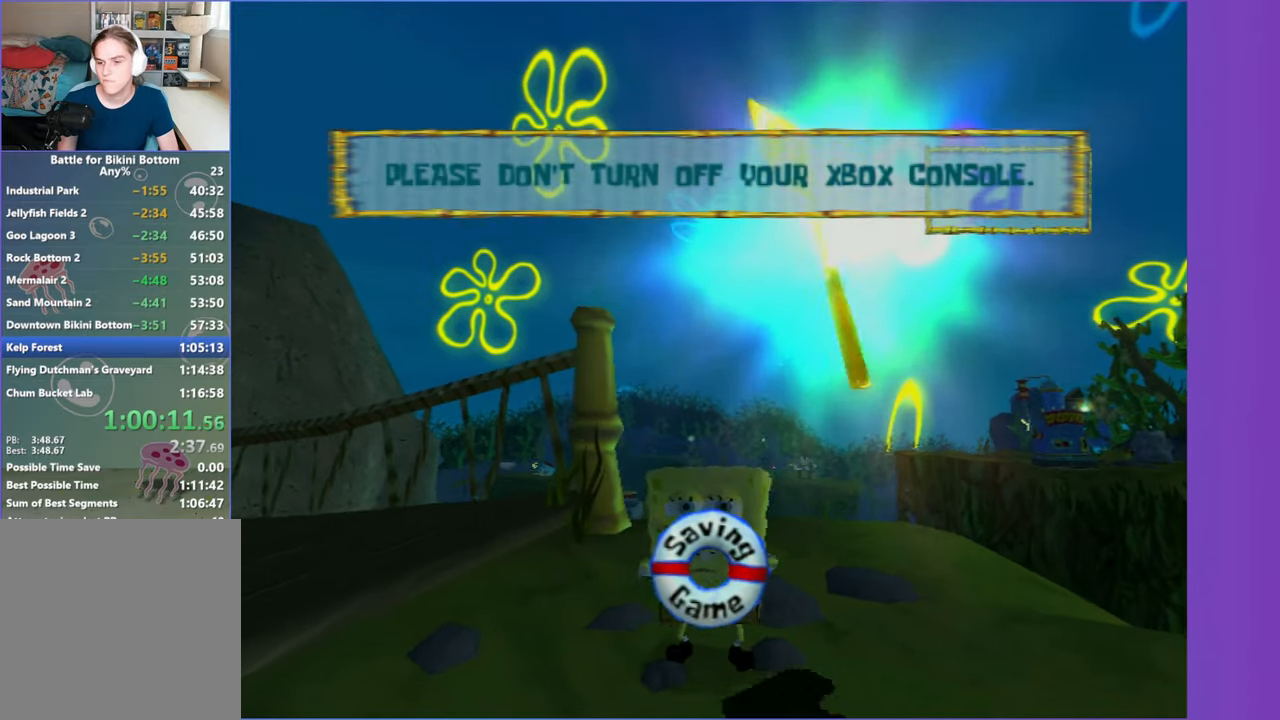
{"dt_ms": 500, "buttons": [], "left_stick": "up-right", "right_stick": "center", "button_events": []}
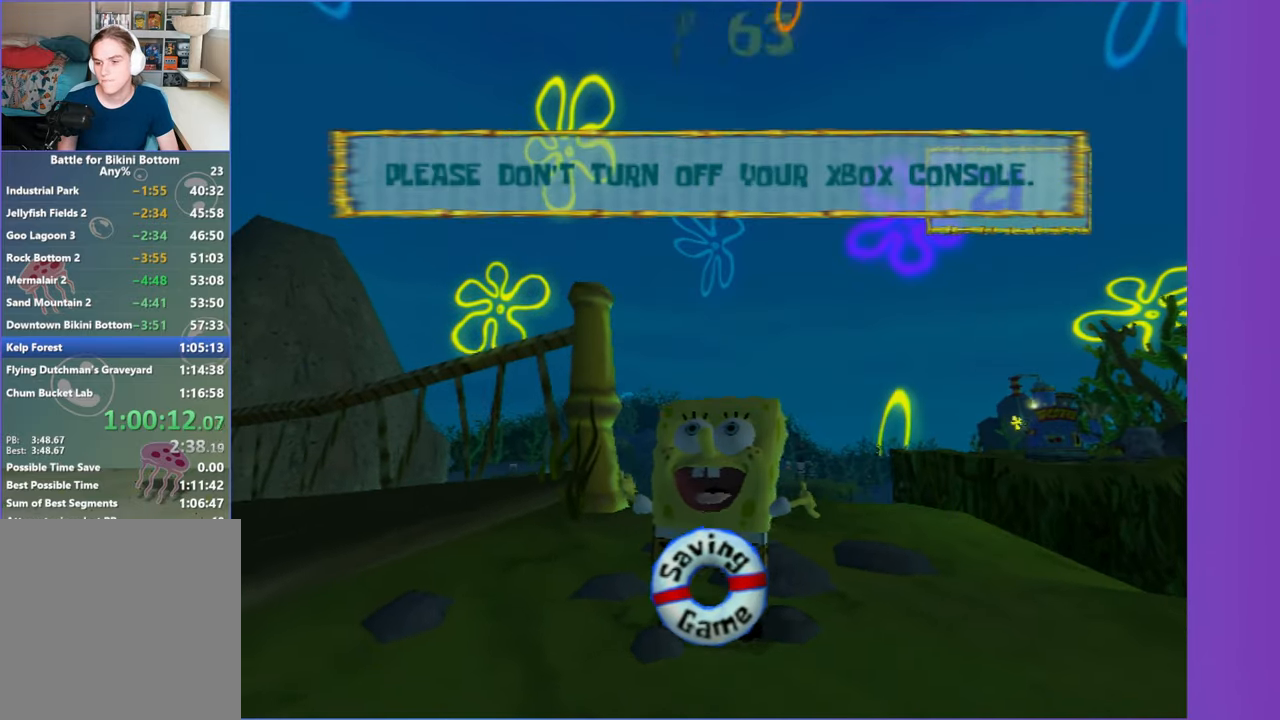
{"dt_ms": 500, "buttons": [], "left_stick": "up-right", "right_stick": "center", "button_events": []}
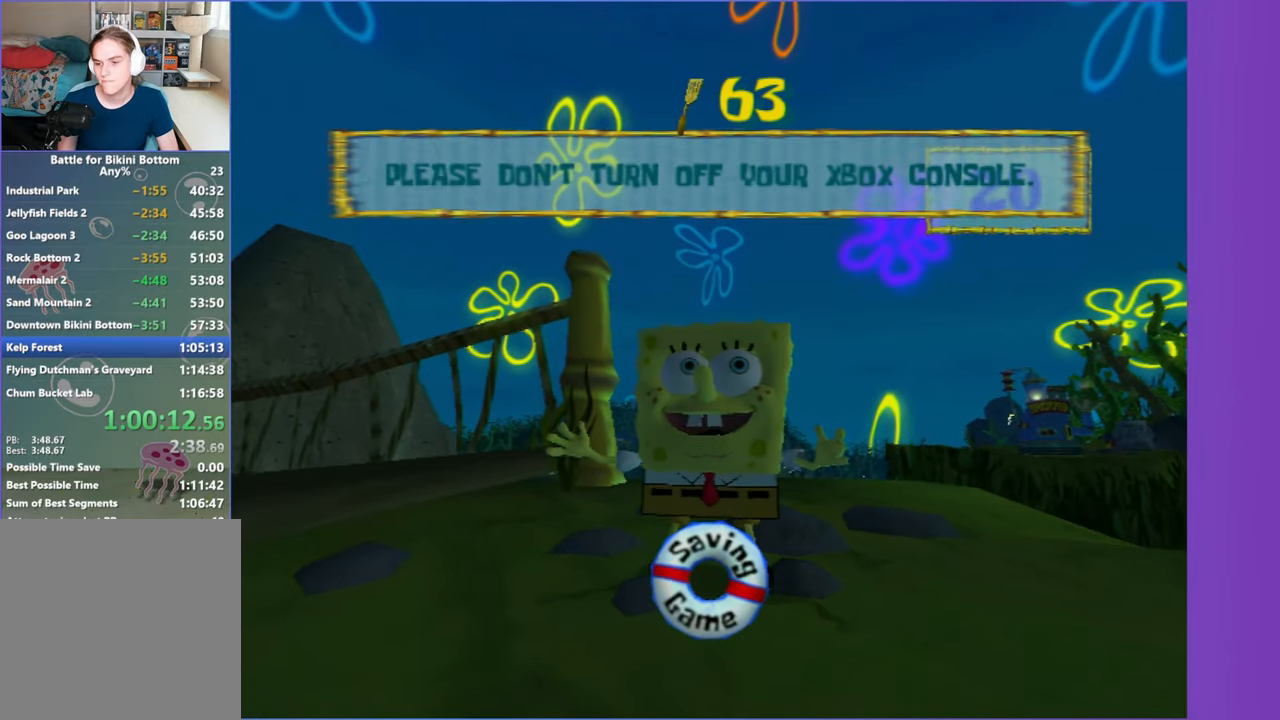
{"dt_ms": 500, "buttons": [], "left_stick": "up-right", "right_stick": "center", "button_events": []}
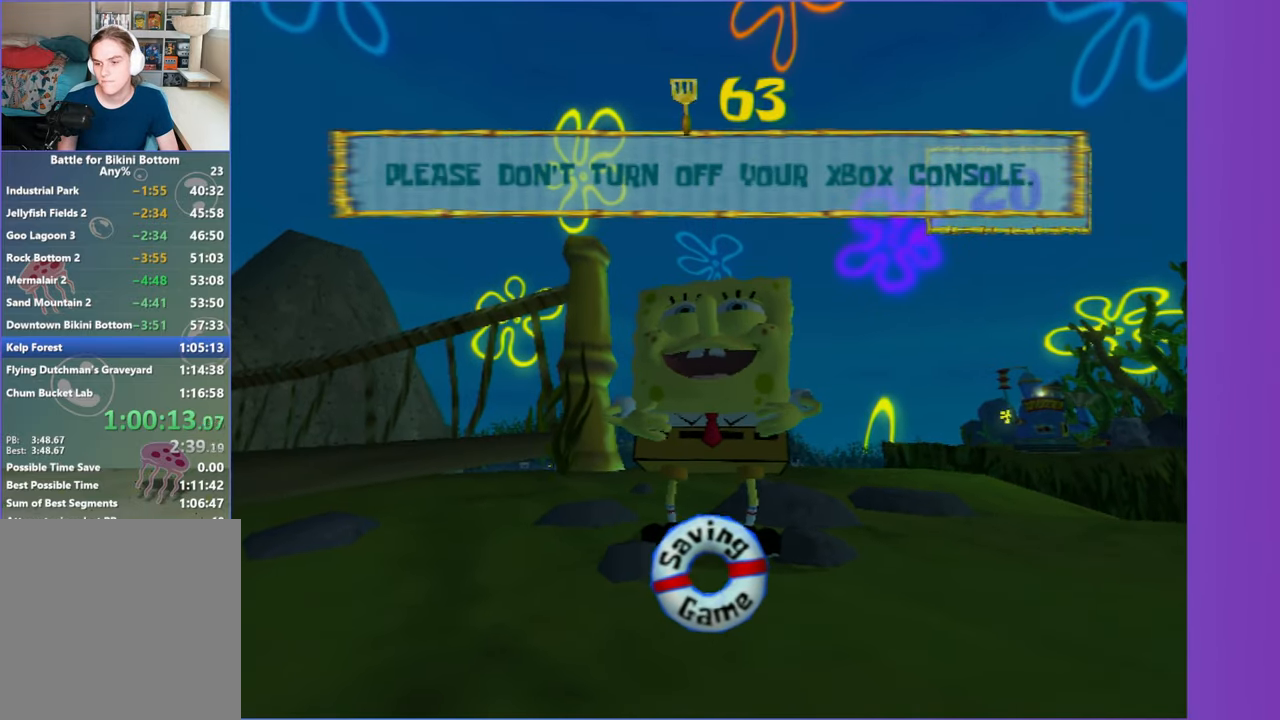
{"dt_ms": 500, "buttons": [], "left_stick": "up-right", "right_stick": "center", "button_events": []}
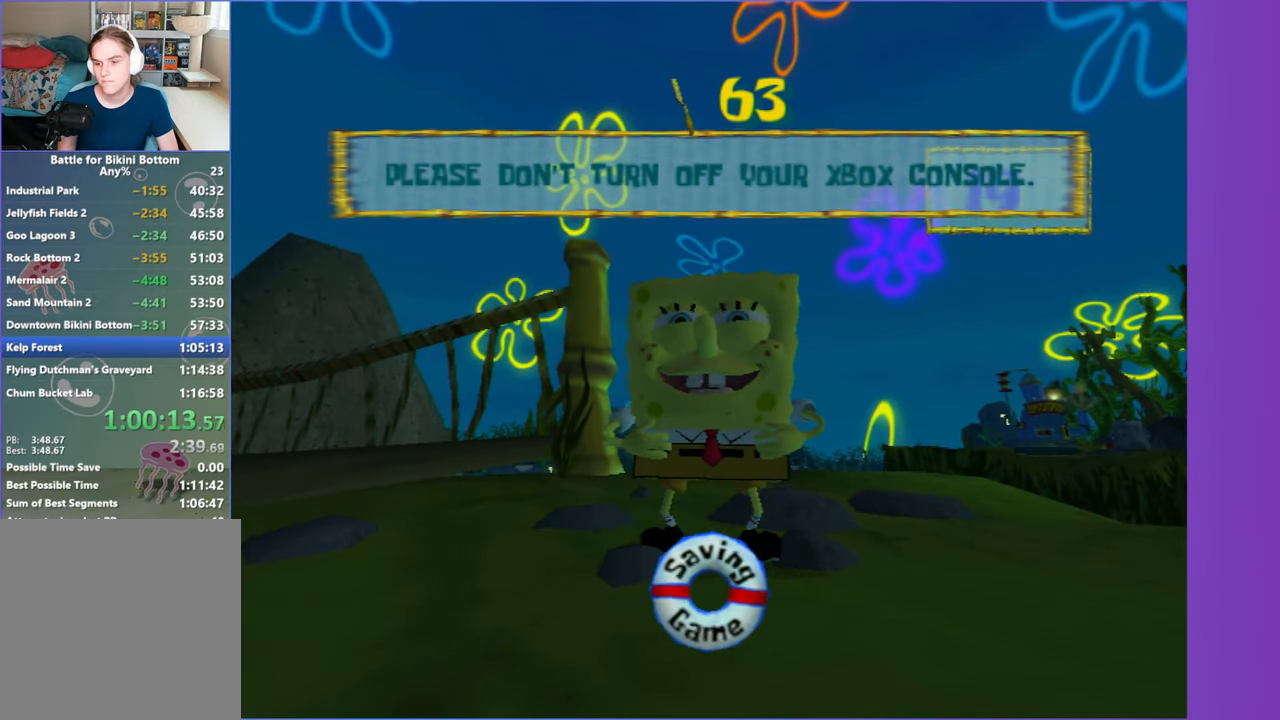
{"dt_ms": 500, "buttons": [], "left_stick": "up-right", "right_stick": "center", "button_events": []}
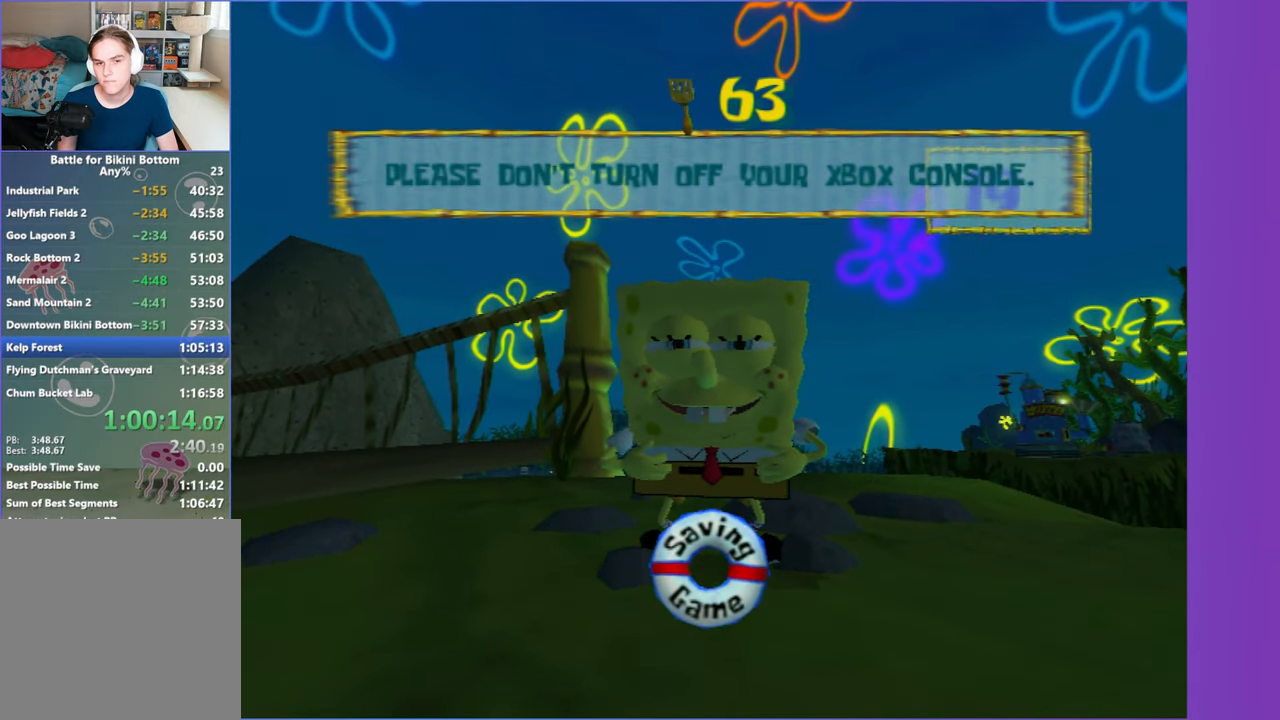
{"dt_ms": 1000, "buttons": [], "left_stick": "up-right", "right_stick": "center", "button_events": [[533, "A", "down"], [800, "A", "up"]]}
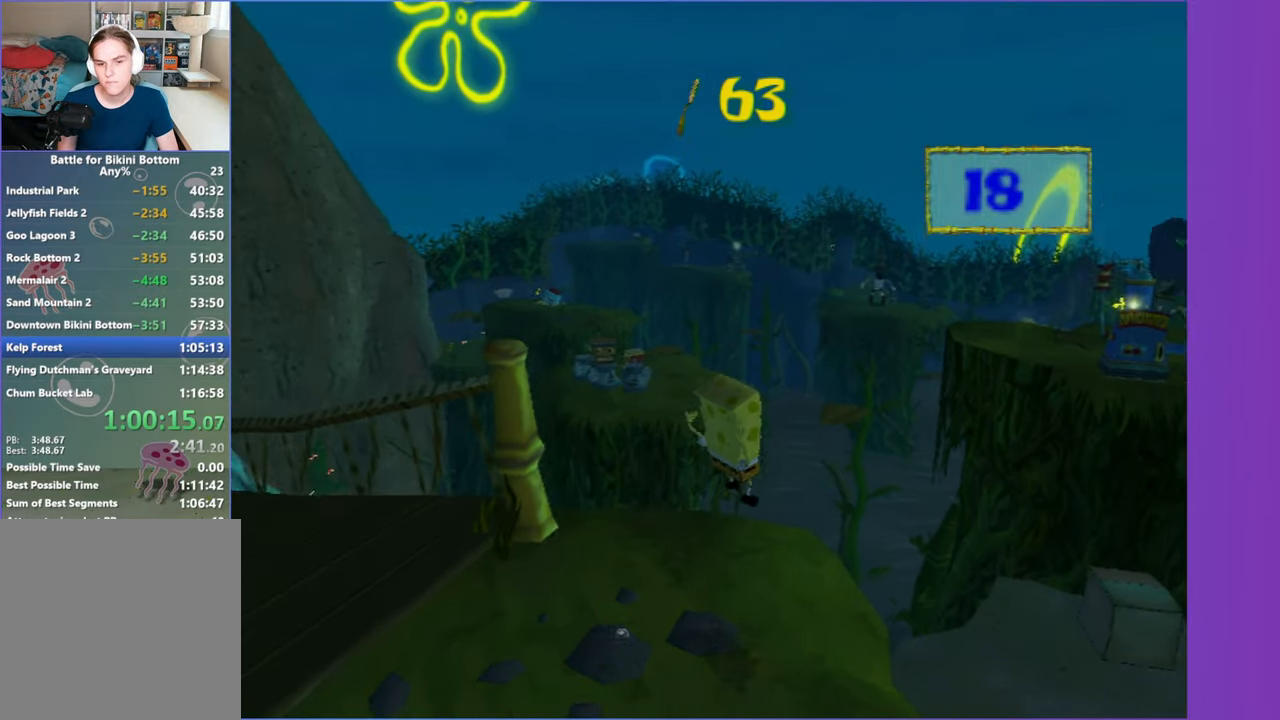
{"dt_ms": 500, "buttons": [], "left_stick": "up", "right_stick": "left", "button_events": []}
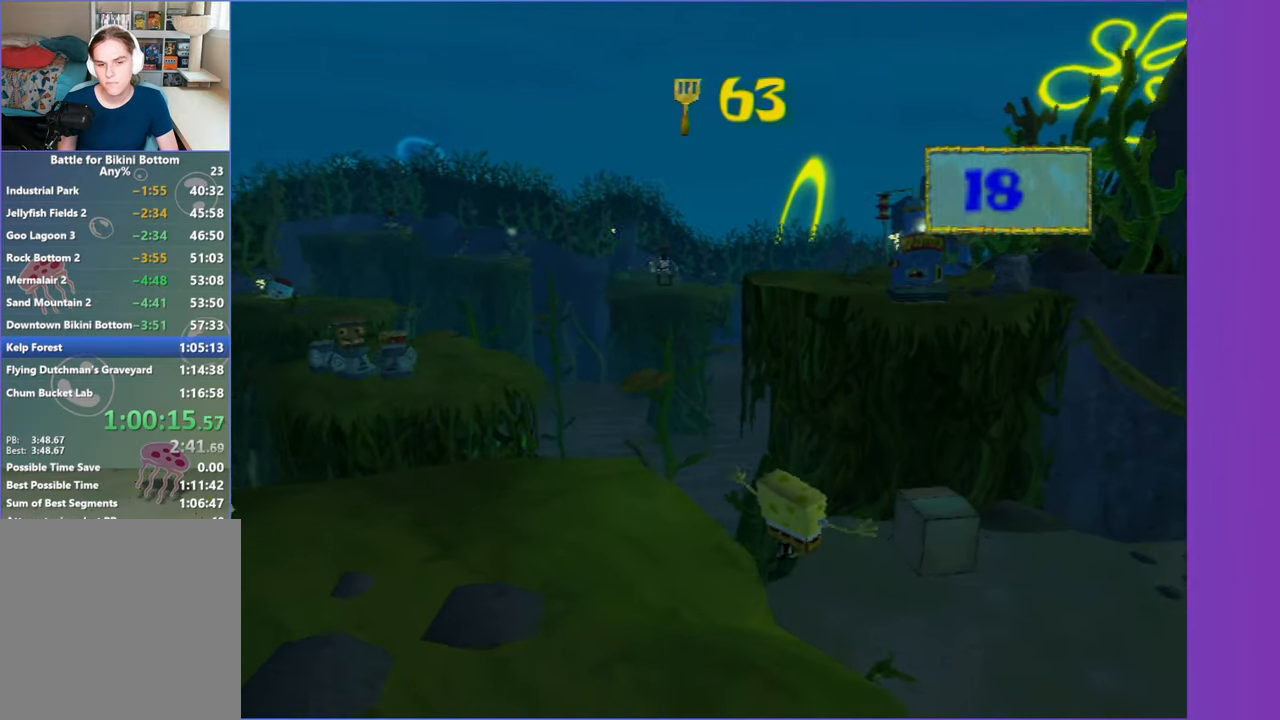
{"dt_ms": 500, "buttons": [], "left_stick": "up", "right_stick": "center", "button_events": []}
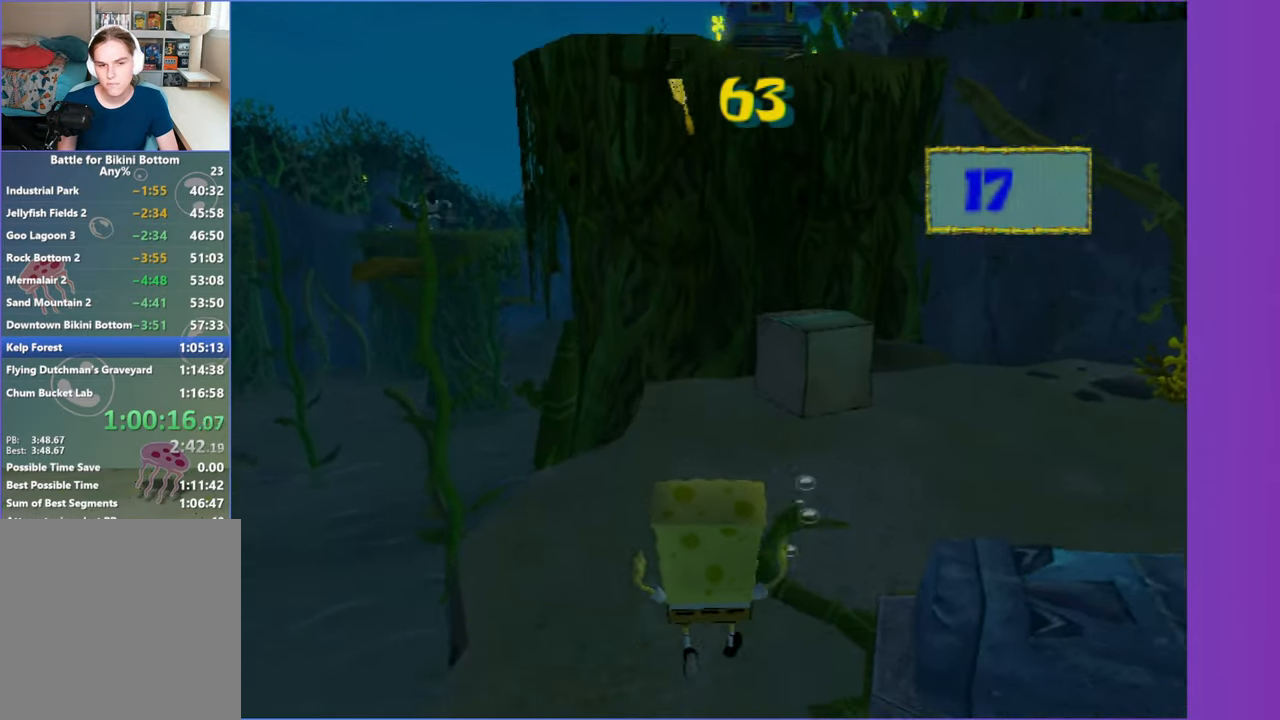
{"dt_ms": 500, "buttons": [], "left_stick": "up", "right_stick": "center", "button_events": []}
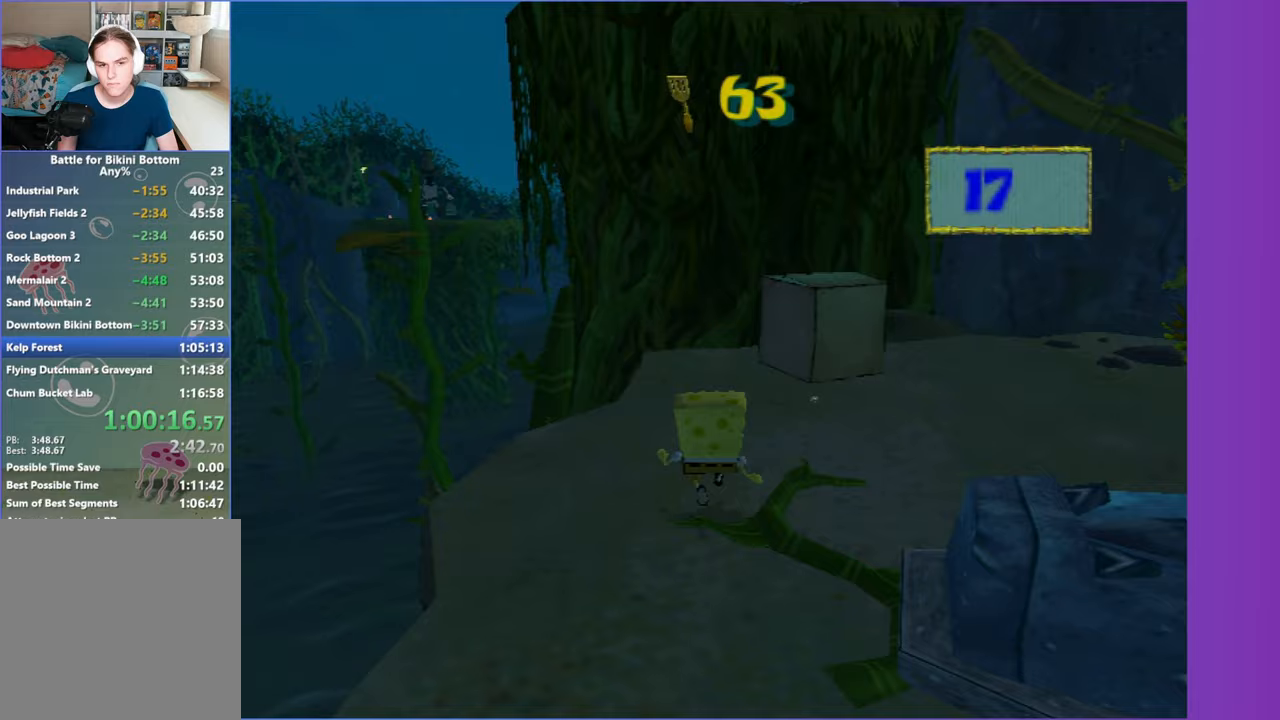
{"dt_ms": 500, "buttons": [], "left_stick": "up", "right_stick": "center", "button_events": []}
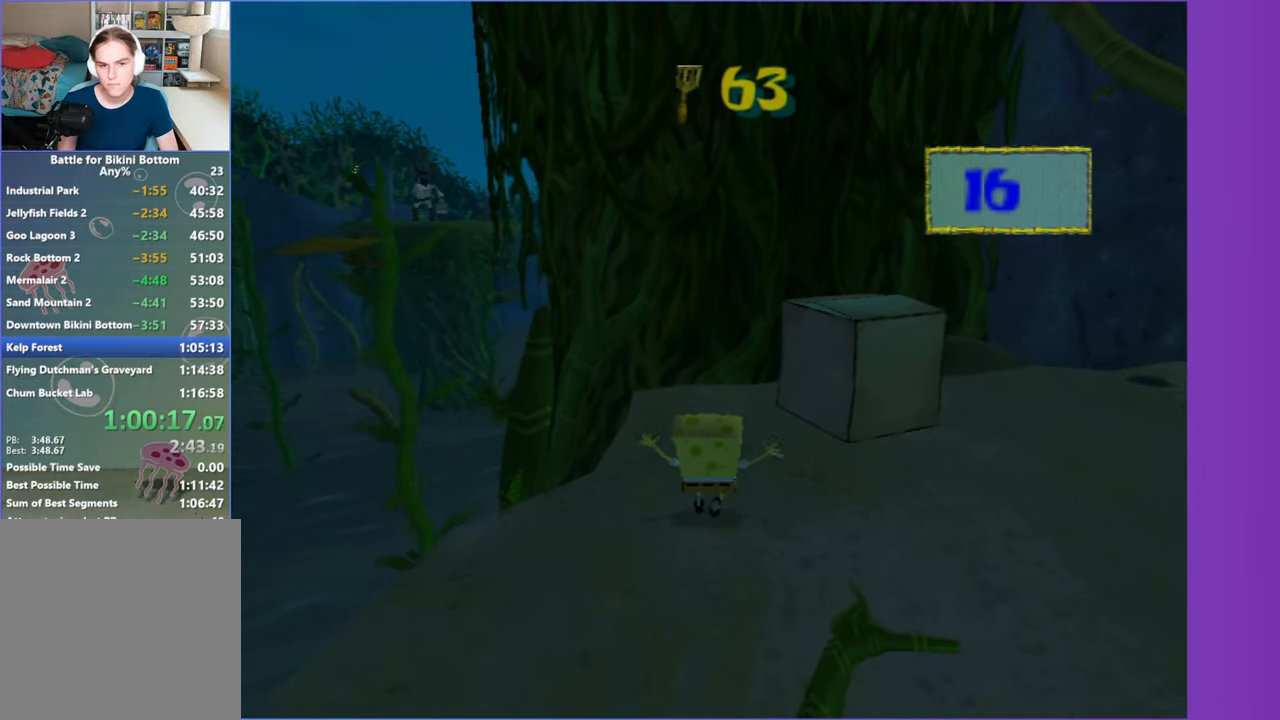
{"dt_ms": 500, "buttons": ["A"], "left_stick": "up-left", "right_stick": "center", "button_events": [[500, "A", "down"]]}
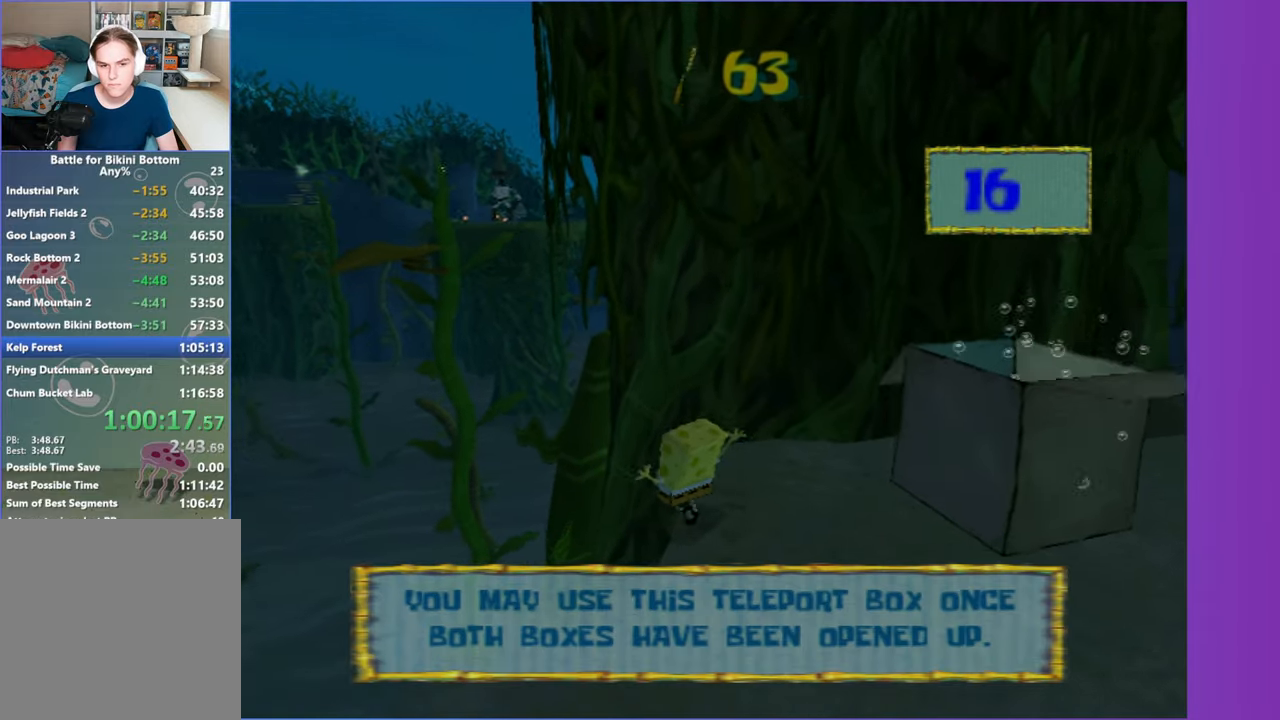
{"dt_ms": 500, "buttons": [], "left_stick": "up-left", "right_stick": "left", "button_events": [[383, "A", "up"]]}
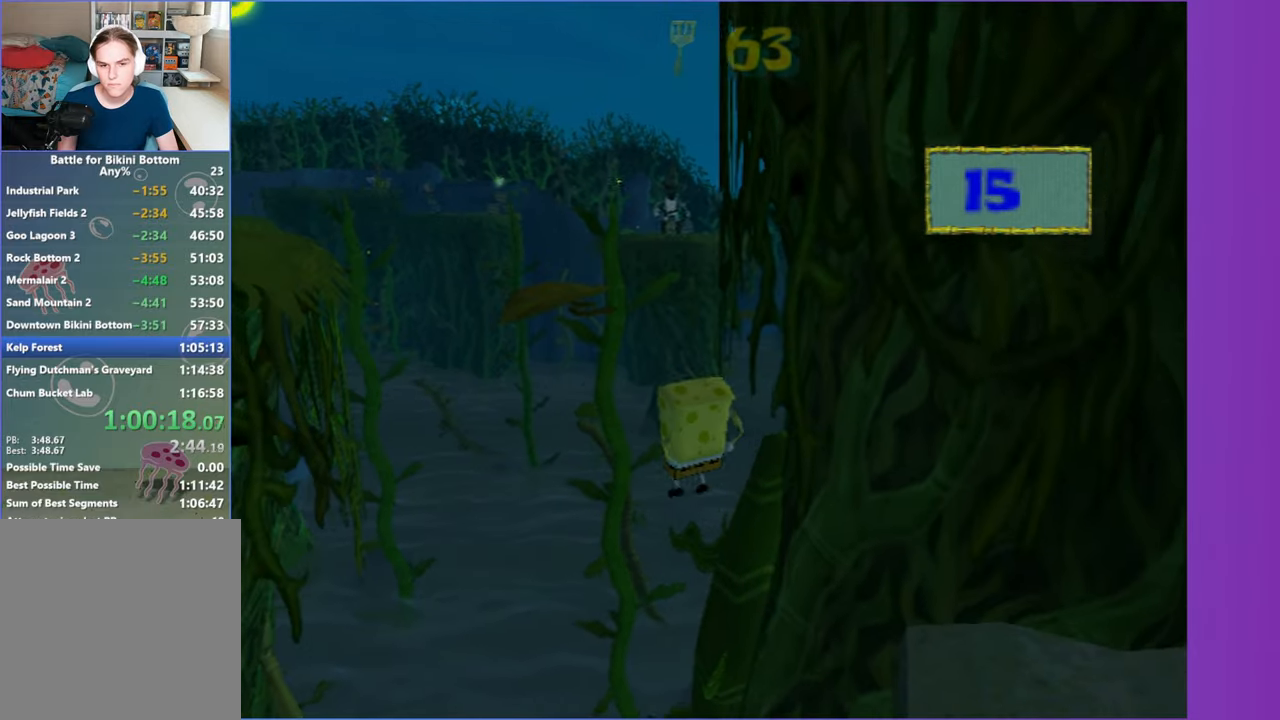
{"dt_ms": 500, "buttons": [], "left_stick": "up", "right_stick": "center", "button_events": []}
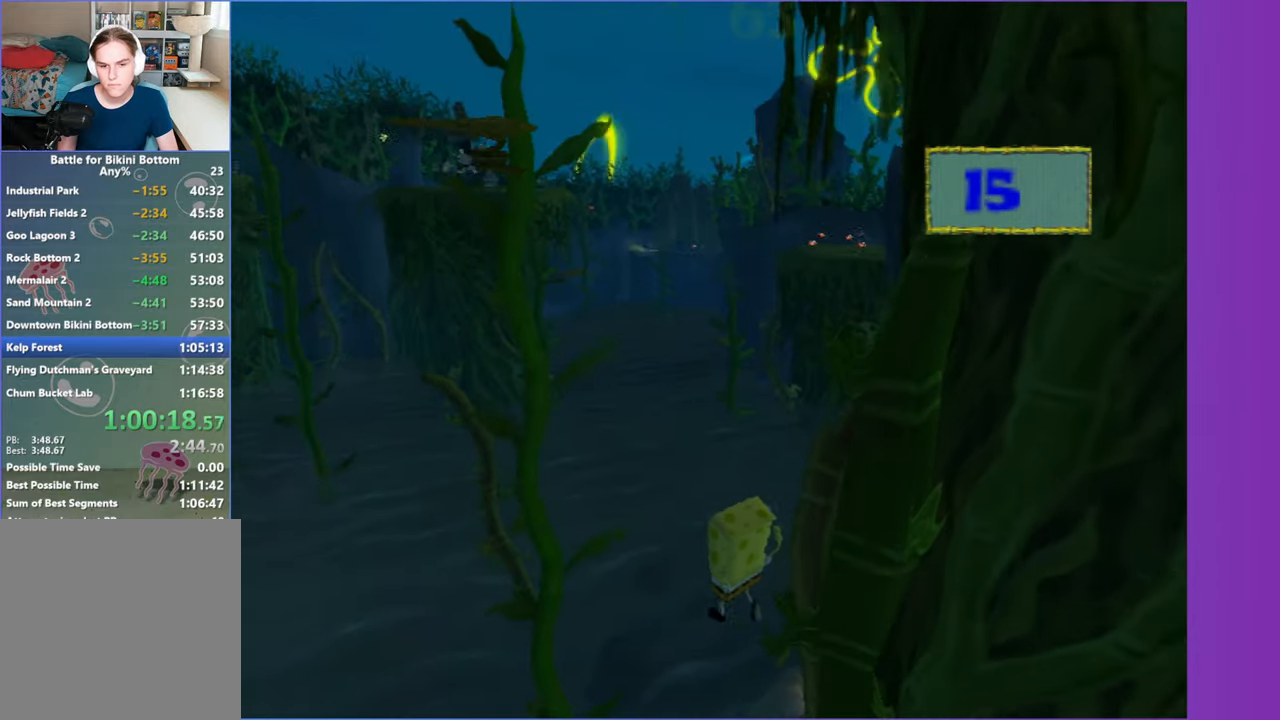
{"dt_ms": 500, "buttons": ["A"], "left_stick": "up", "right_stick": "center", "button_events": [[150, "A", "down"]]}
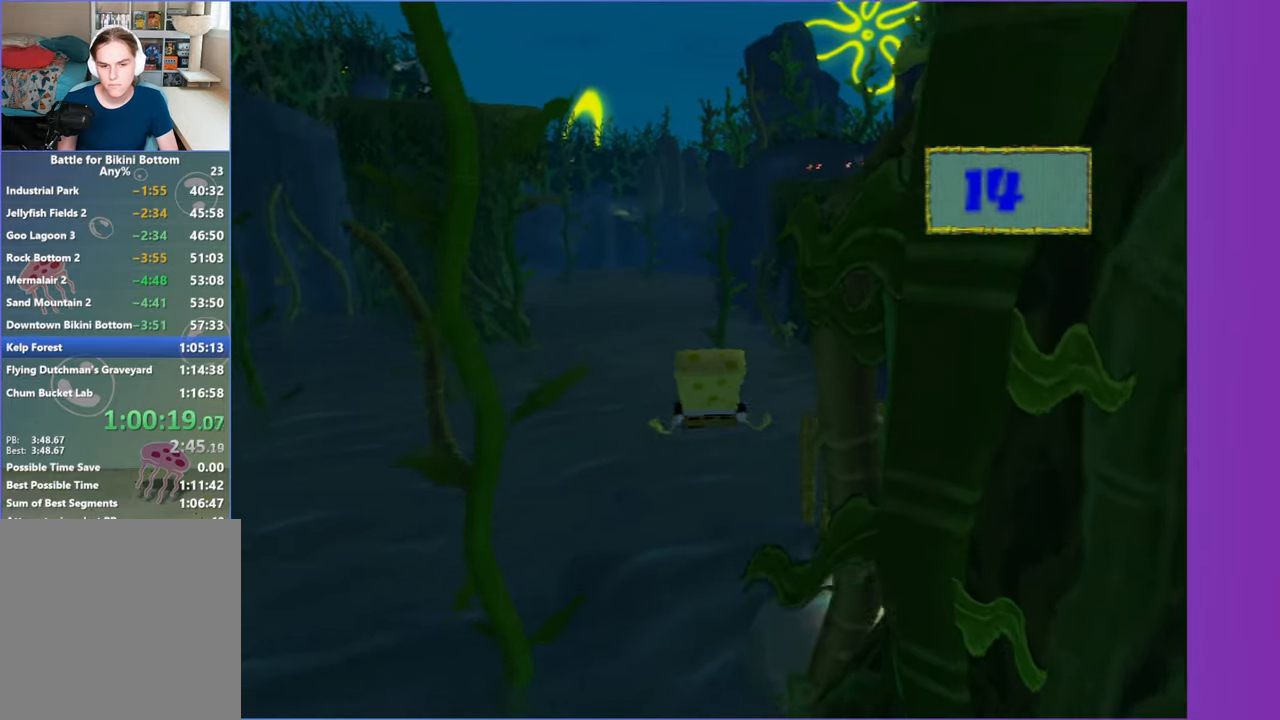
{"dt_ms": 500, "buttons": [], "left_stick": "up-right", "right_stick": "center", "button_events": [[150, "A", "up"], [167, "X", "down"], [283, "X", "up"]]}
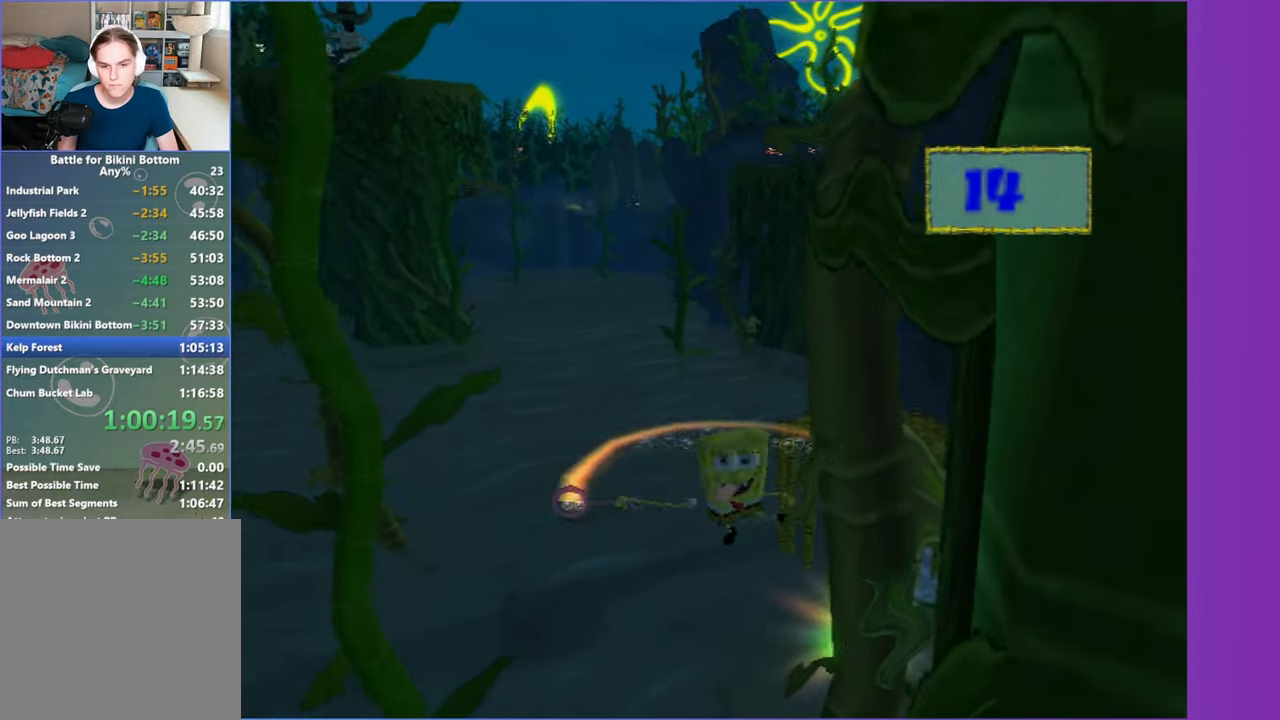
{"dt_ms": 500, "buttons": [], "left_stick": "up", "right_stick": "center", "button_events": []}
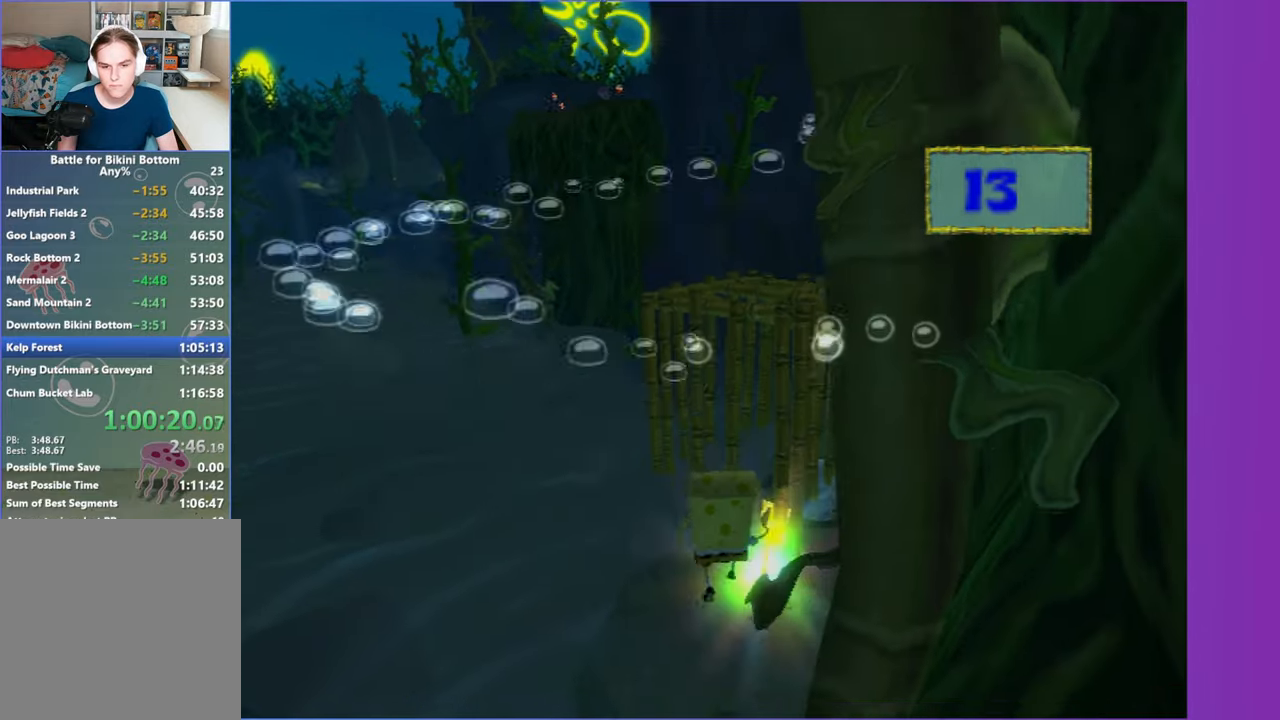
{"dt_ms": 500, "buttons": [], "left_stick": "center", "right_stick": "center", "button_events": []}